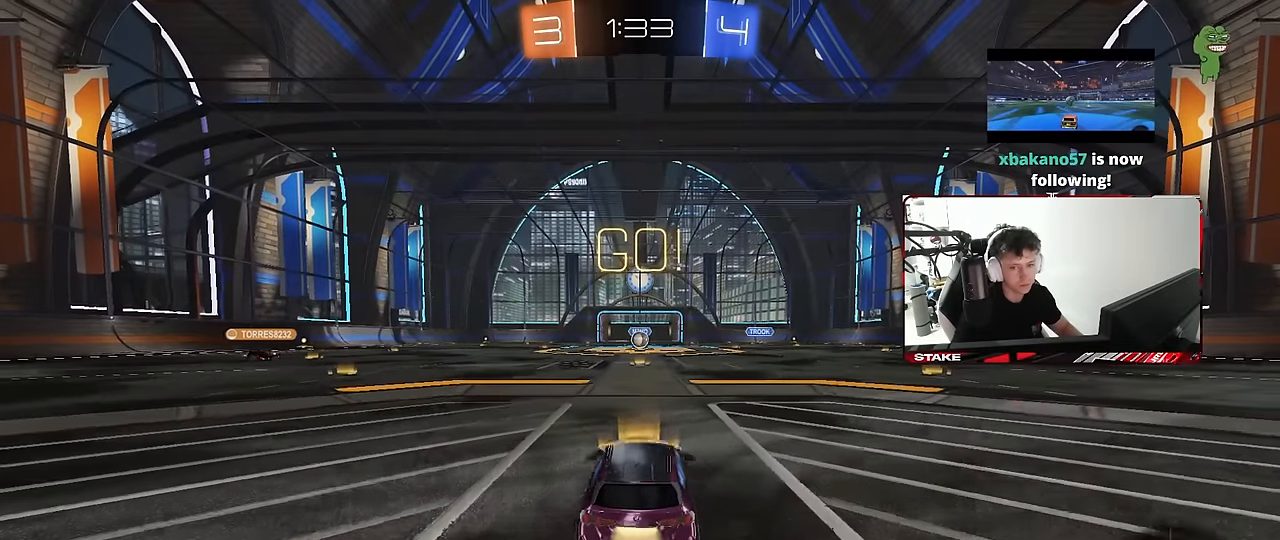
Gameplay with keyboard and mouse; each line is a JSON object with the keys and mouse buttons held at the frame after it. "events" lists presses ("down") and releases ("up") of "1", "2", "3", "4", "5", "a", "alt", "c", "caps_lock", "ctrl", "d", "e", "f", "g", "q", "r", "s", "shift", "space", "t", "tab", "v", "w", "x", "z", "mouse_left", "mouse_wheel" and "mouse_right" between this image and that frame as [ms after this image, input, new state], when the widget could be followed in between. "mouse_left", "mouse_wheel", "mouse_right" = the "left", "wheel", "right" buttons of the "mouse" list. No other keys are recorded. "wheel" means that the mouse wheel is clicked or scrolled. "mouse_move" is the direction in which the mouse moves at that frame (one of eight, or "still"), when it could be read.
{"keys": ["a", "s", "shift"], "mouse": ["left"], "mouse_move": "still", "events": [[34, "mouse_right", "down"], [84, "d", "up"], [134, "a", "down"], [134, "mouse_right", "up"], [134, "shift", "down"], [184, "mouse_right", "down"], [217, "s", "down"], [217, "w", "up"], [317, "mouse_right", "up"]]}
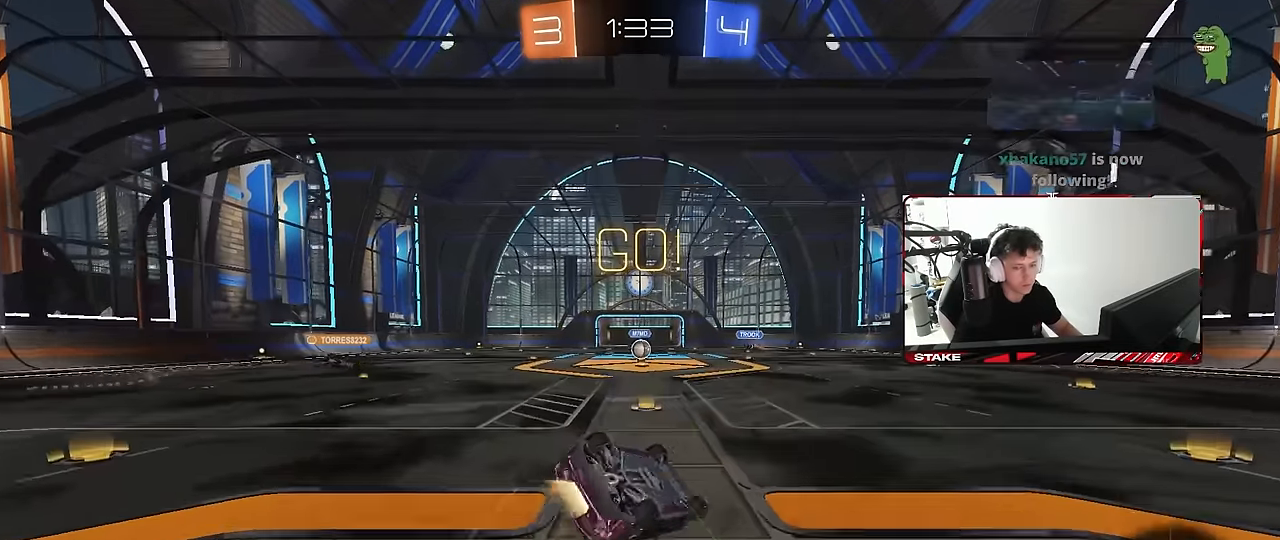
{"keys": ["a"], "mouse": [], "mouse_move": "still", "events": [[50, "mouse_left", "up"], [150, "s", "up"], [234, "mouse_left", "down"], [234, "s", "down"], [384, "mouse_left", "up"], [467, "s", "up"], [467, "shift", "up"]]}
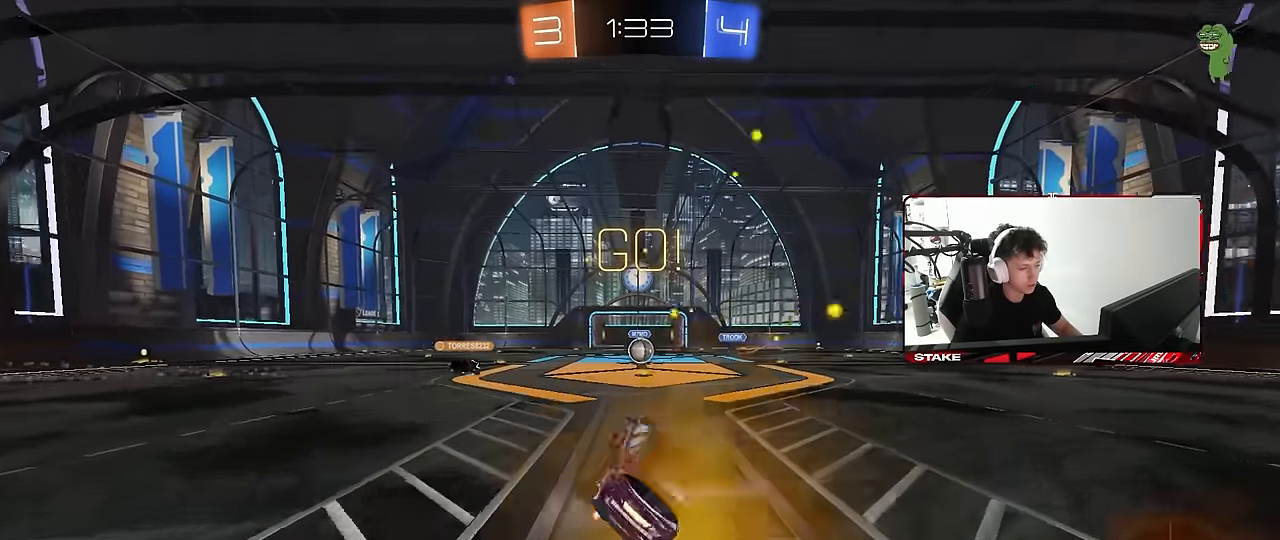
{"keys": ["w"], "mouse": [], "mouse_move": "still", "events": [[17, "a", "up"], [217, "w", "down"]]}
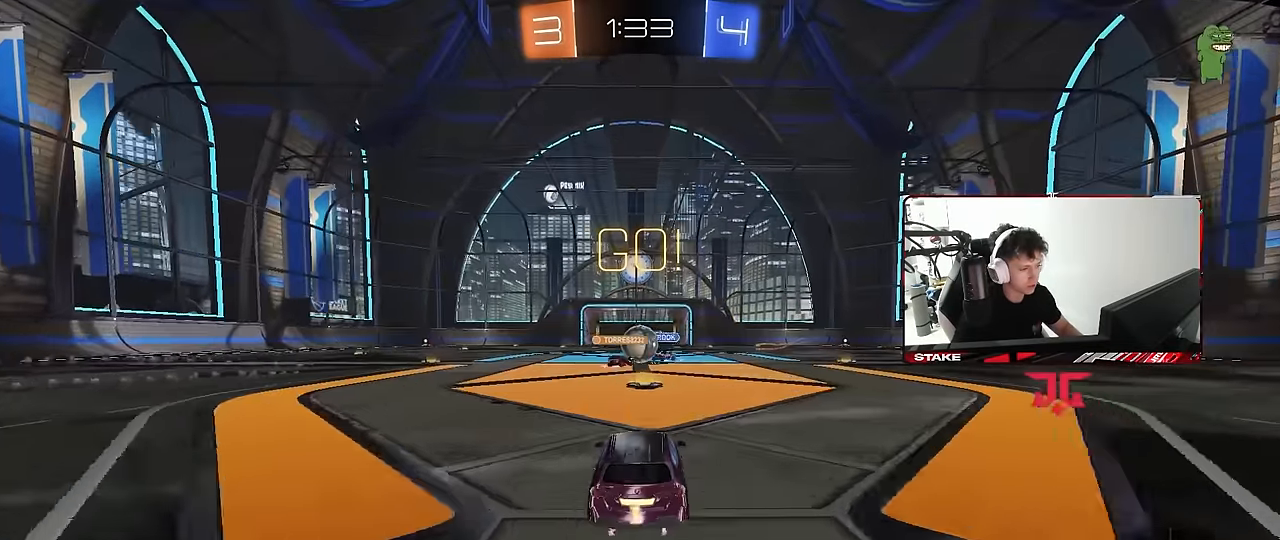
{"keys": ["a", "w"], "mouse": [], "mouse_move": "still", "events": [[84, "a", "down"], [134, "mouse_left", "down"], [217, "shift", "down"], [317, "shift", "up"], [467, "mouse_left", "up"]]}
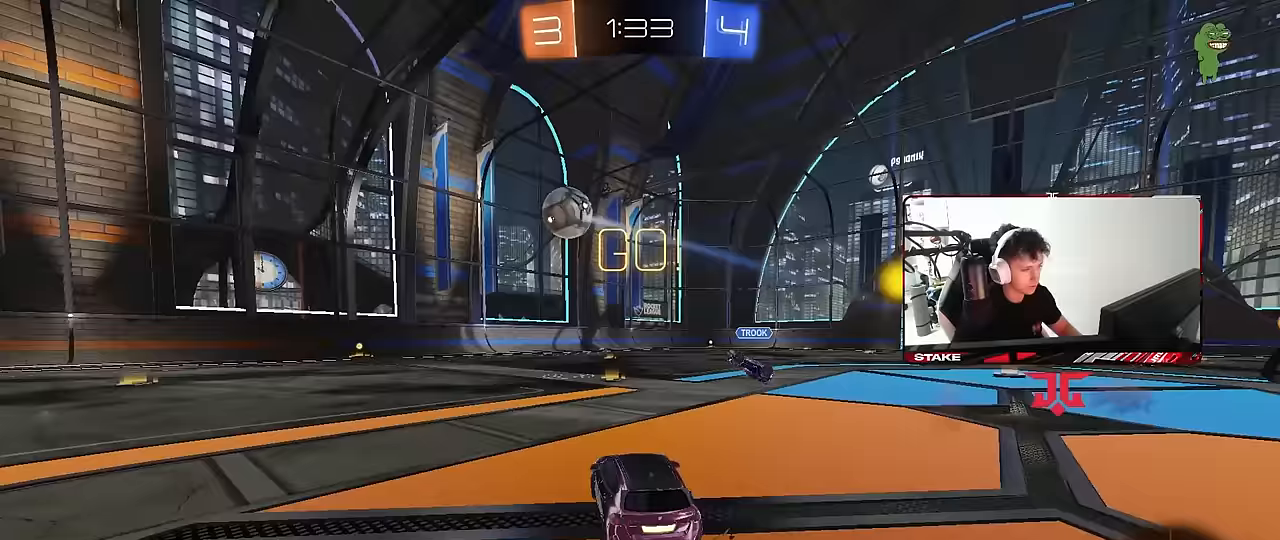
{"keys": [], "mouse": [], "mouse_move": "still", "events": [[50, "w", "up"], [150, "s", "down"], [250, "s", "up"], [333, "a", "up"]]}
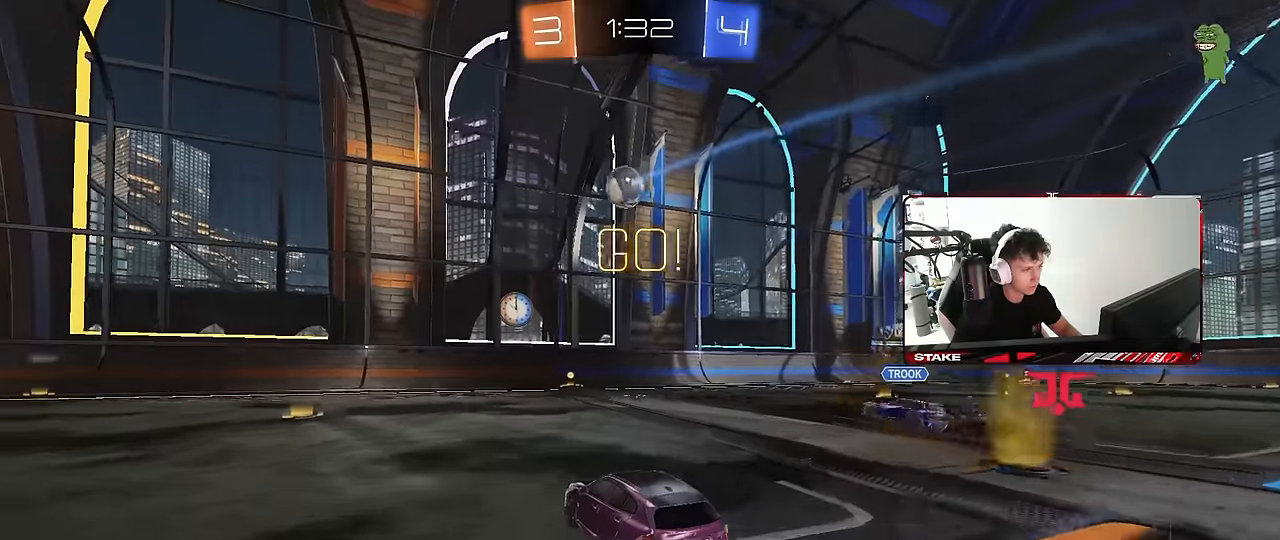
{"keys": ["a", "w"], "mouse": [], "mouse_move": "still", "events": [[17, "a", "down"], [67, "w", "down"], [117, "a", "up"], [167, "a", "down"], [167, "mouse_left", "down"], [400, "mouse_left", "up"]]}
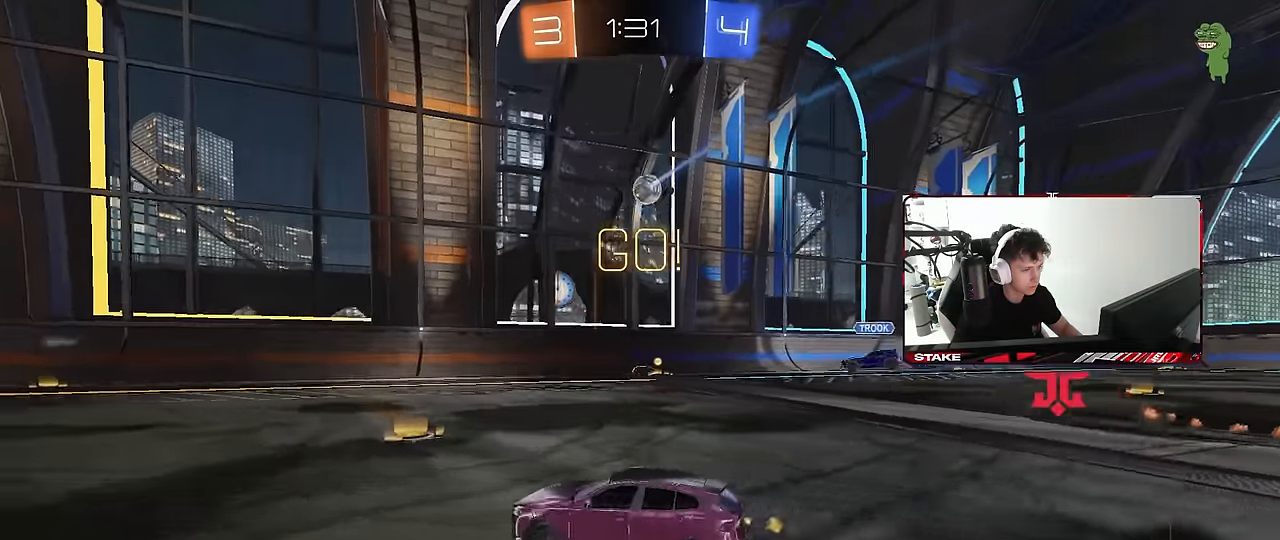
{"keys": ["a", "w"], "mouse": [], "mouse_move": "still", "events": [[33, "a", "up"], [417, "a", "down"]]}
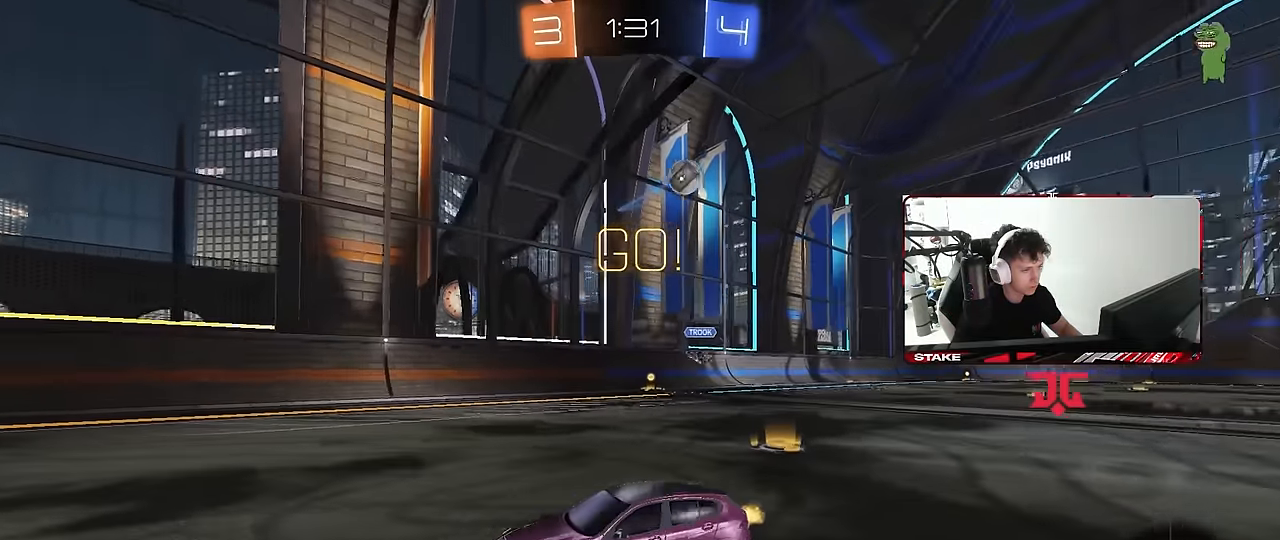
{"keys": ["w"], "mouse": [], "mouse_move": "still", "events": [[183, "a", "up"], [383, "a", "down"], [433, "a", "up"]]}
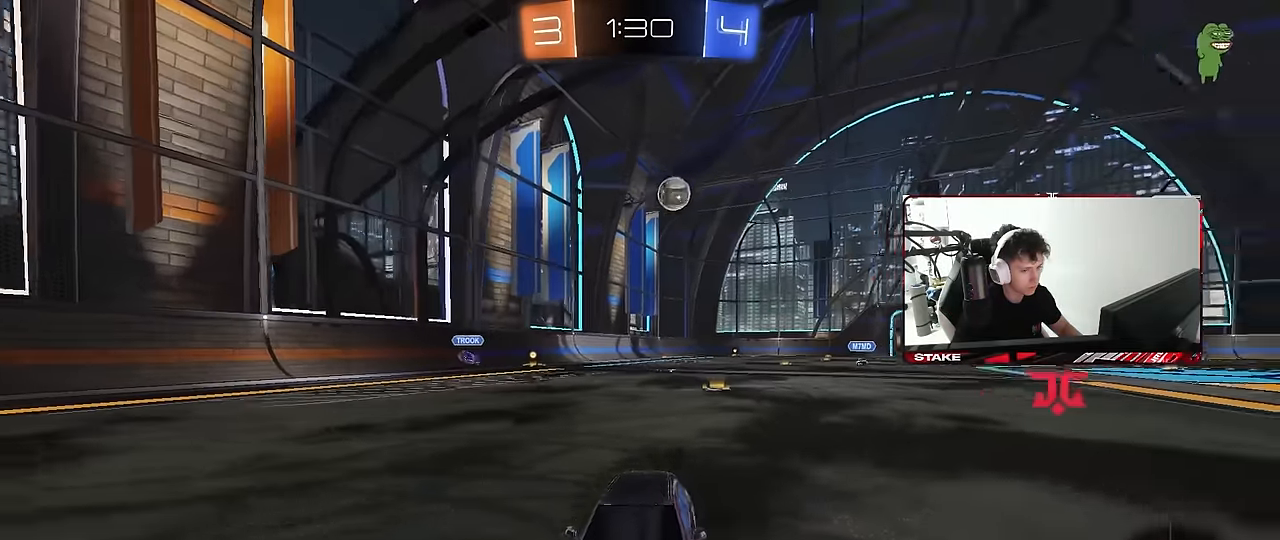
{"keys": ["a", "shift", "w"], "mouse": [], "mouse_move": "still", "events": [[117, "d", "down"], [167, "d", "up"], [400, "a", "down"], [433, "shift", "down"]]}
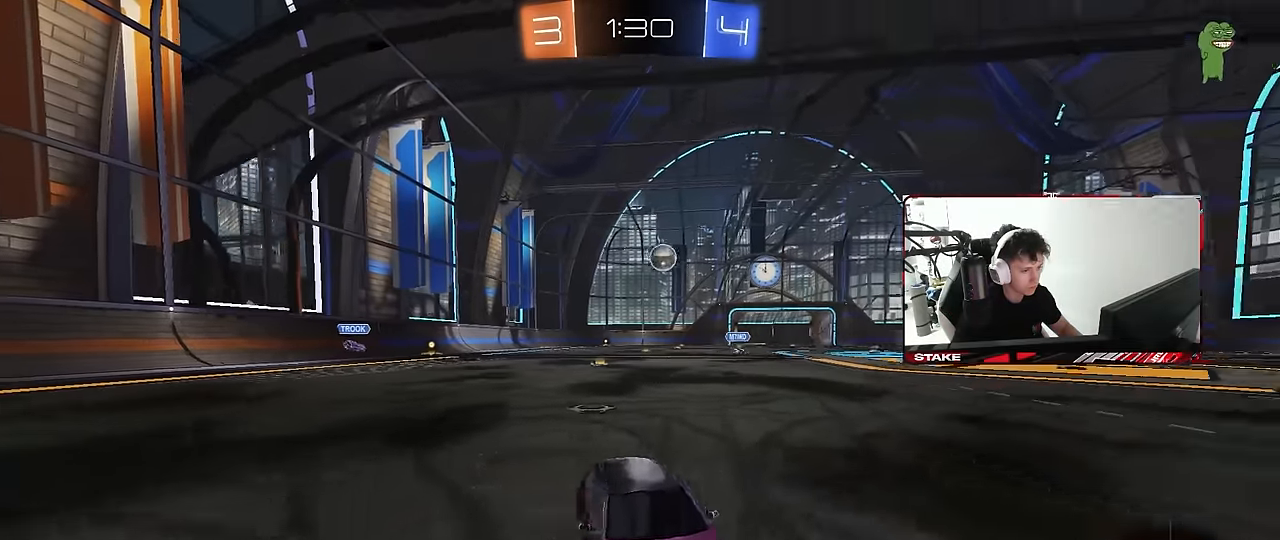
{"keys": ["d"], "mouse": [], "mouse_move": "still", "events": [[167, "shift", "up"], [417, "a", "up"], [450, "d", "down"], [500, "w", "up"]]}
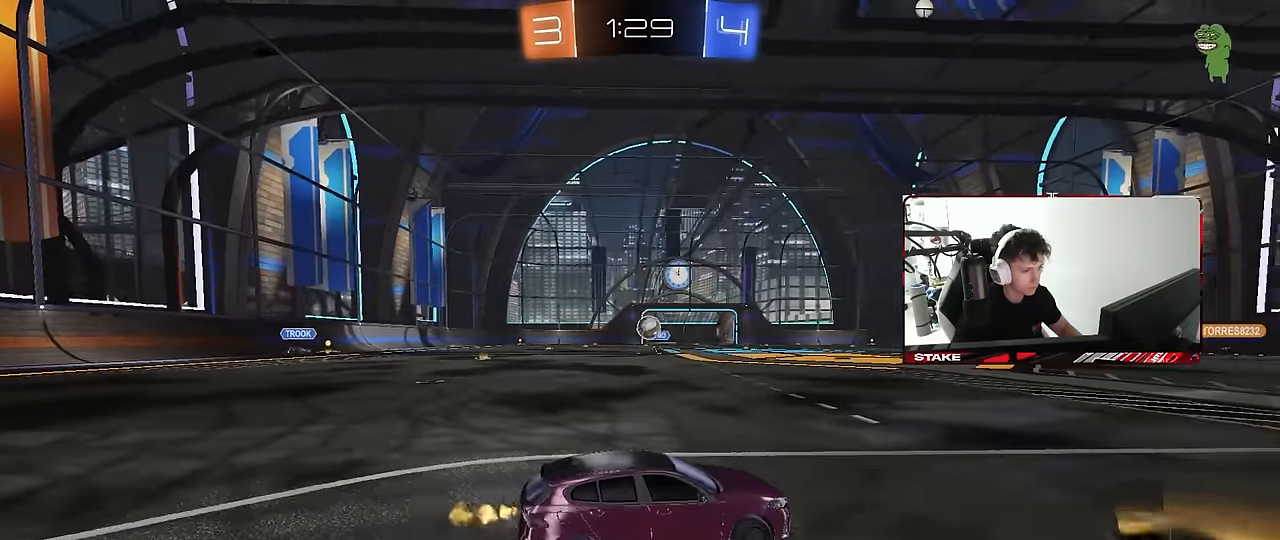
{"keys": ["w"], "mouse": [], "mouse_move": "still", "events": [[100, "d", "up"], [200, "a", "down"], [433, "w", "down"], [467, "a", "up"]]}
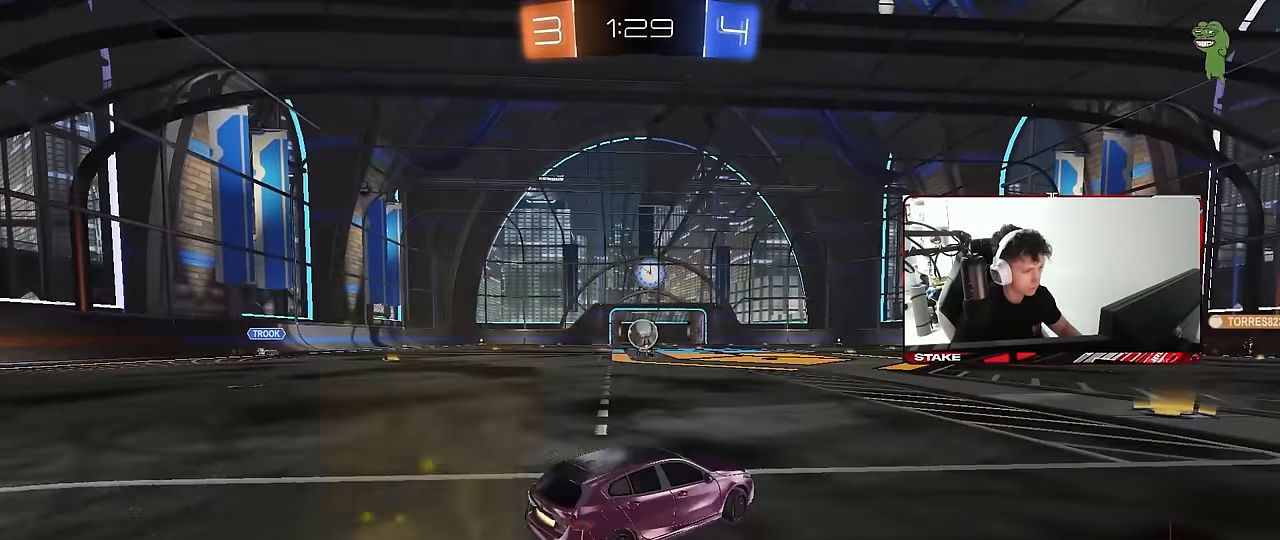
{"keys": ["d", "w"], "mouse": [], "mouse_move": "still", "events": [[17, "d", "down"], [67, "shift", "down"], [200, "shift", "up"], [250, "w", "up"], [400, "shift", "down"], [450, "w", "down"], [483, "shift", "up"]]}
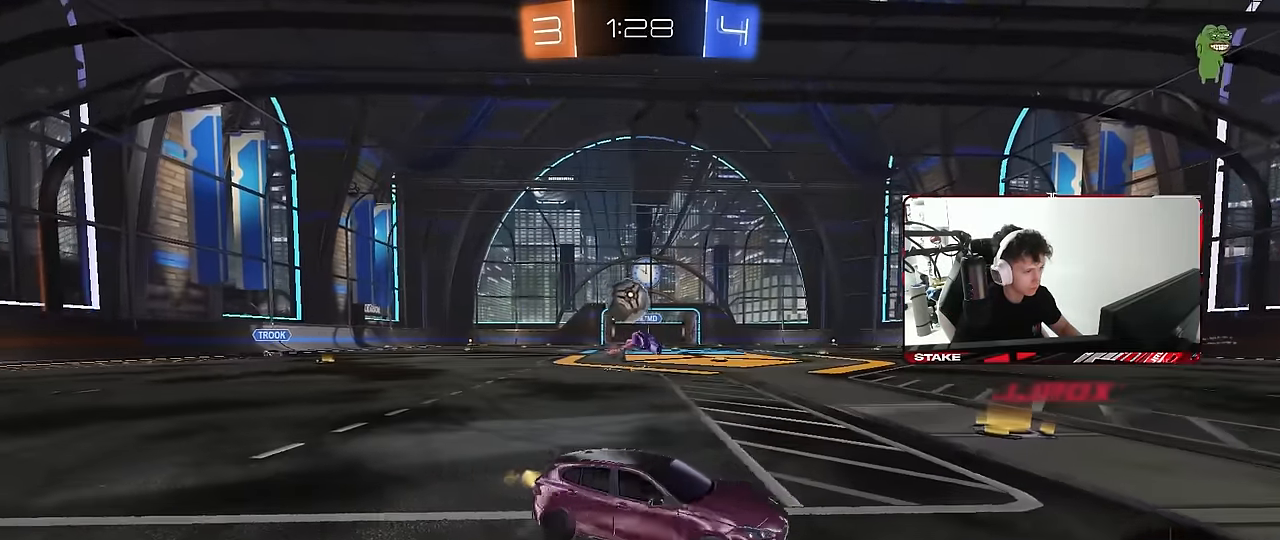
{"keys": ["d", "s"], "mouse": ["right"], "mouse_move": "down", "events": [[417, "mouse_right", "down"], [417, "w", "up"], [450, "s", "down"]]}
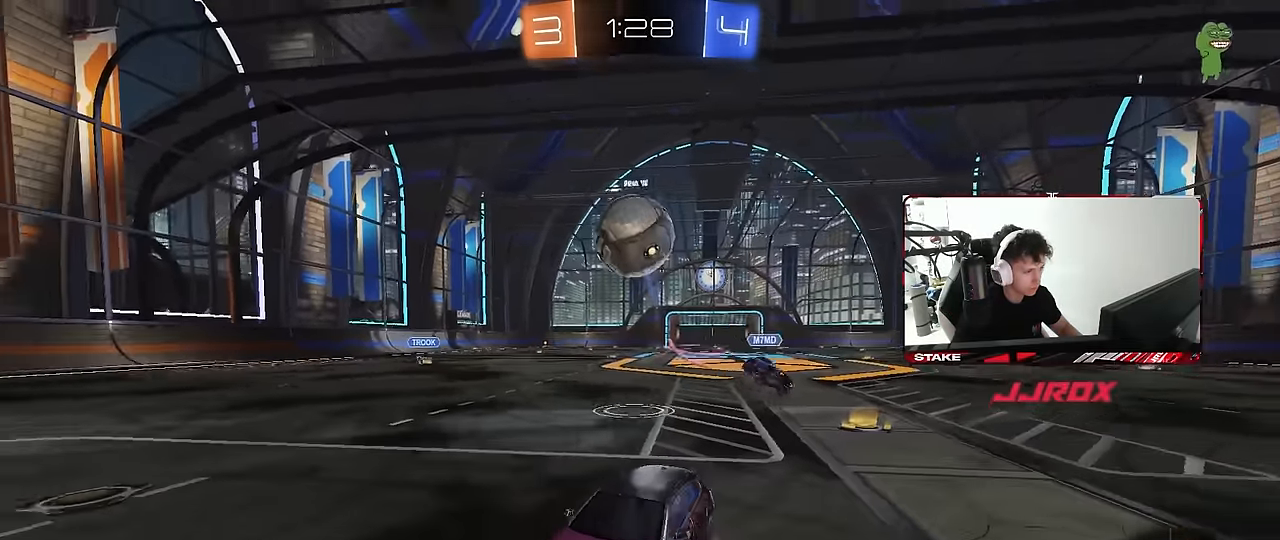
{"keys": ["d", "shift"], "mouse": ["left", "right"], "mouse_move": "still", "events": [[100, "mouse_left", "down"], [233, "mouse_right", "up"], [383, "s", "up"], [433, "shift", "down"], [467, "mouse_right", "down"]]}
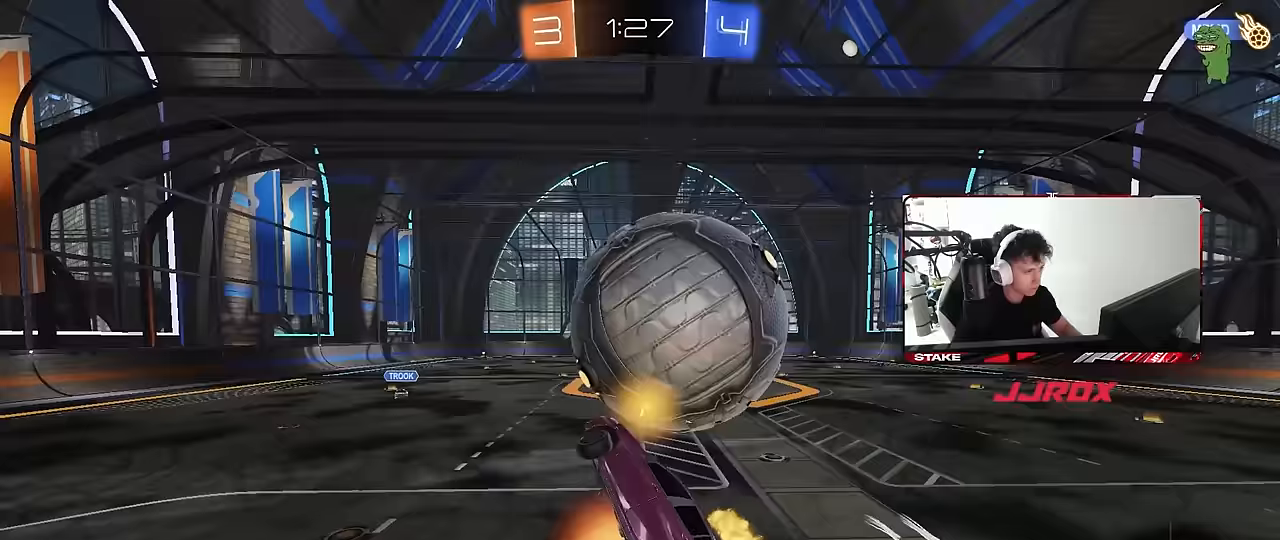
{"keys": ["d"], "mouse": [], "mouse_move": "still", "events": [[100, "mouse_left", "up"], [167, "mouse_right", "up"], [400, "shift", "up"]]}
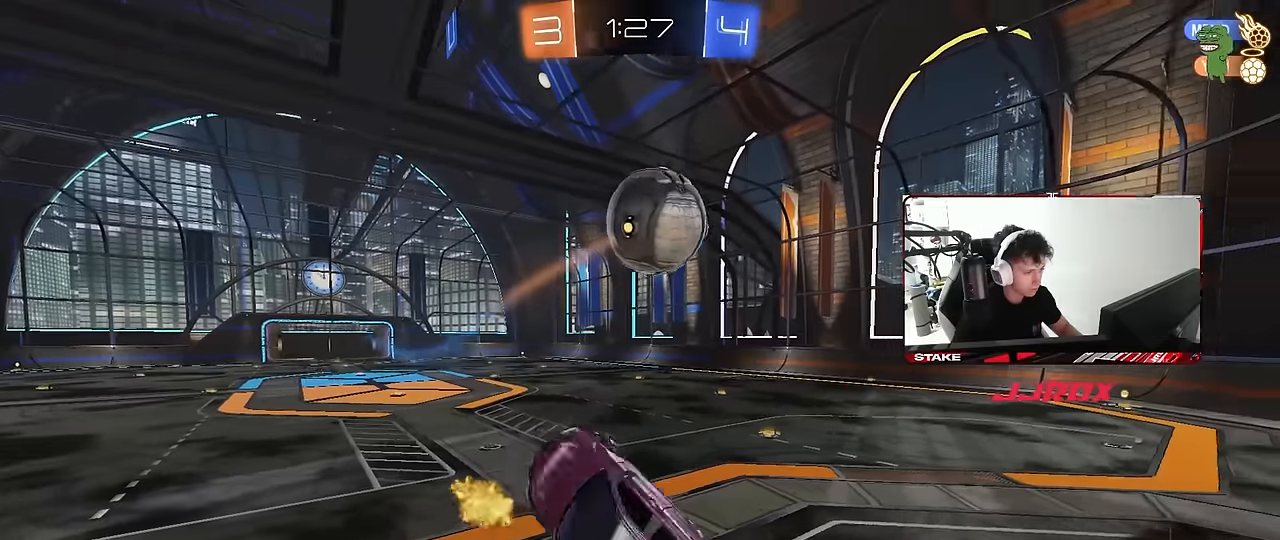
{"keys": ["a", "shift"], "mouse": [], "mouse_move": "still", "events": [[83, "s", "down"], [317, "a", "down"], [367, "d", "up"], [367, "shift", "down"], [417, "s", "up"]]}
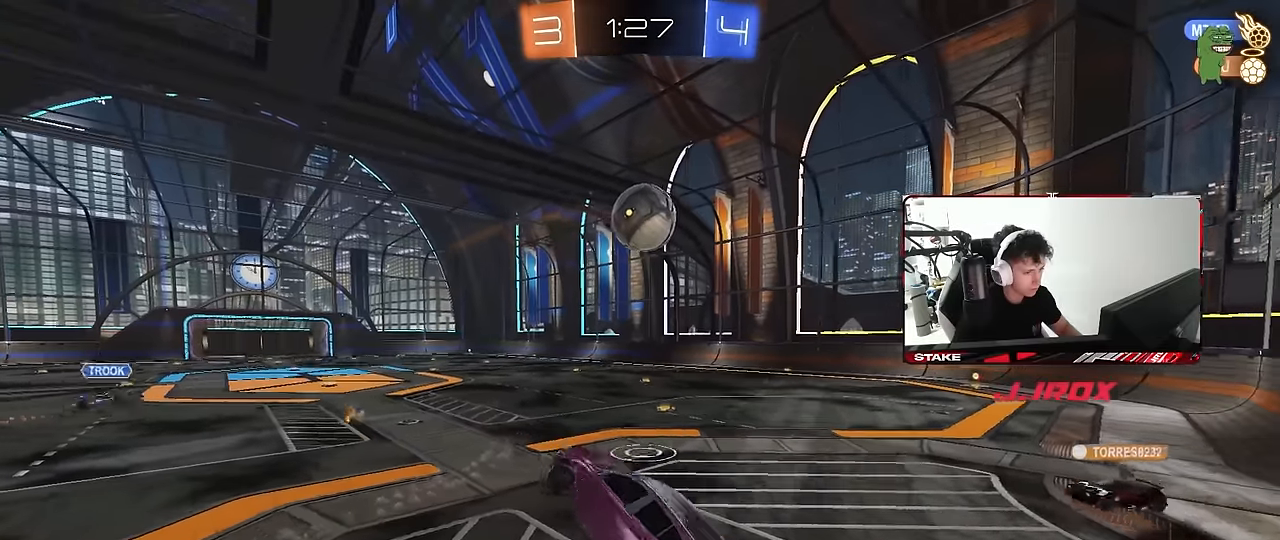
{"keys": ["w"], "mouse": [], "mouse_move": "still", "events": [[50, "a", "up"], [100, "d", "down"], [100, "shift", "up"], [200, "w", "down"], [233, "d", "up"]]}
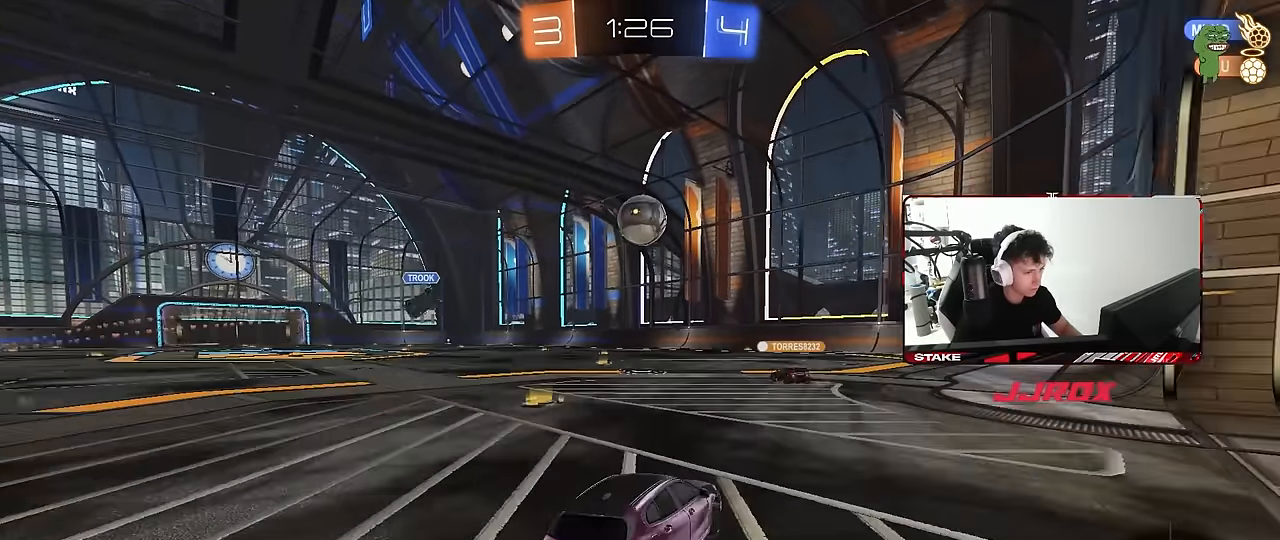
{"keys": ["a", "w"], "mouse": [], "mouse_move": "still", "events": [[67, "a", "down"], [350, "a", "up"], [450, "a", "down"]]}
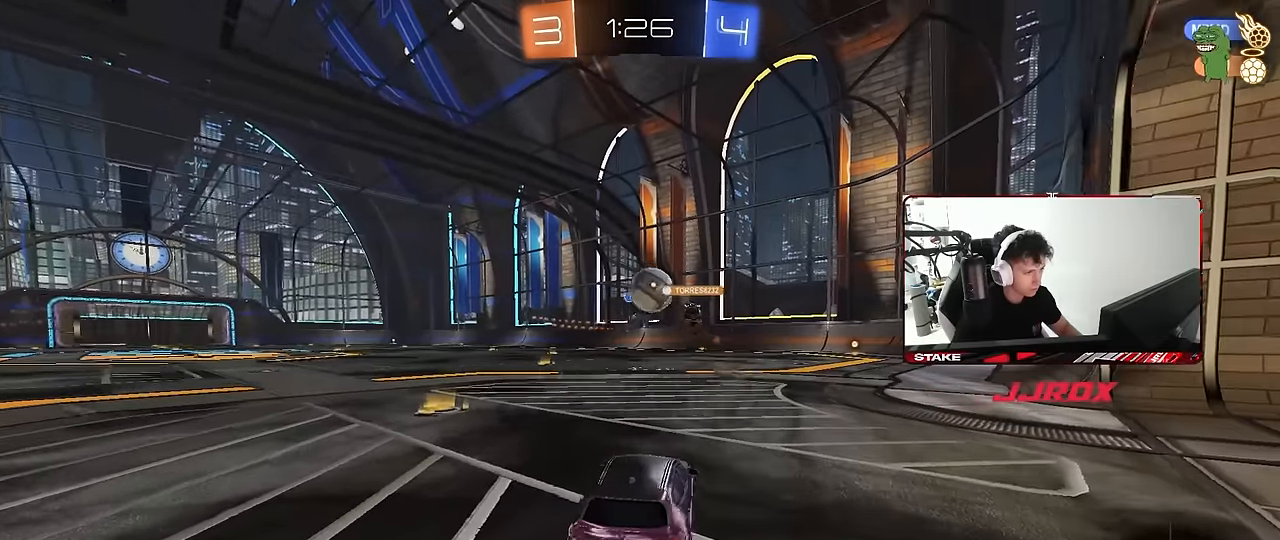
{"keys": ["a", "d", "w"], "mouse": ["left"], "mouse_move": "still", "events": [[367, "a", "up"], [367, "d", "down"], [367, "mouse_left", "down"], [500, "a", "down"]]}
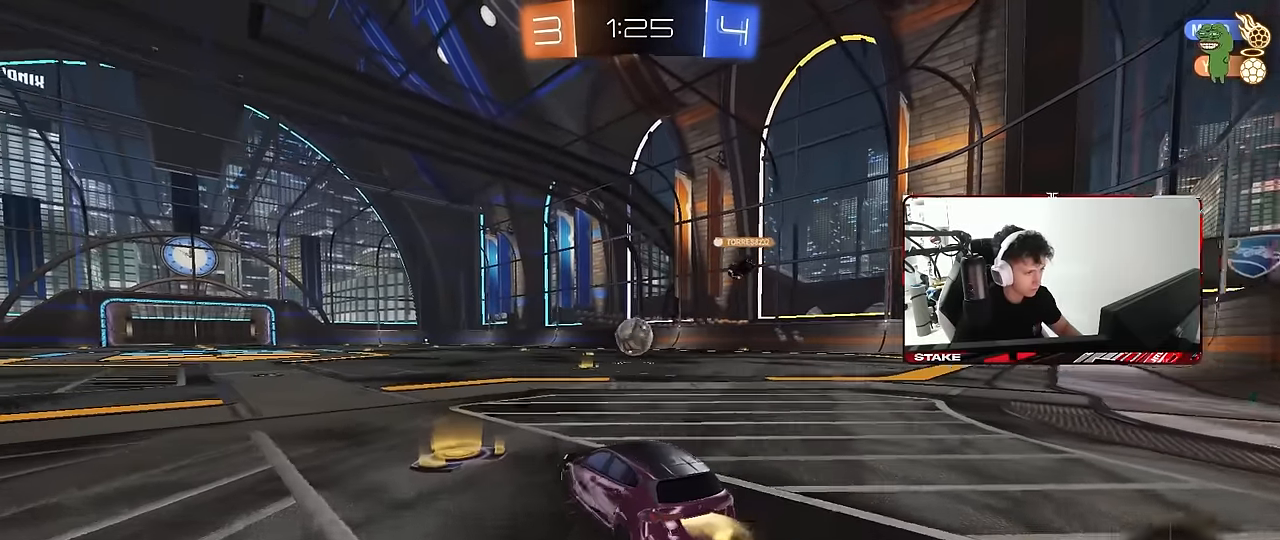
{"keys": ["w"], "mouse": ["left", "right"], "mouse_move": "still", "events": [[50, "d", "up"], [250, "mouse_right", "down"], [283, "a", "up"], [283, "d", "down"], [283, "space", "down"], [333, "w", "up"], [383, "d", "up"], [383, "mouse_right", "up"], [383, "space", "up"], [383, "w", "down"], [433, "mouse_right", "down"]]}
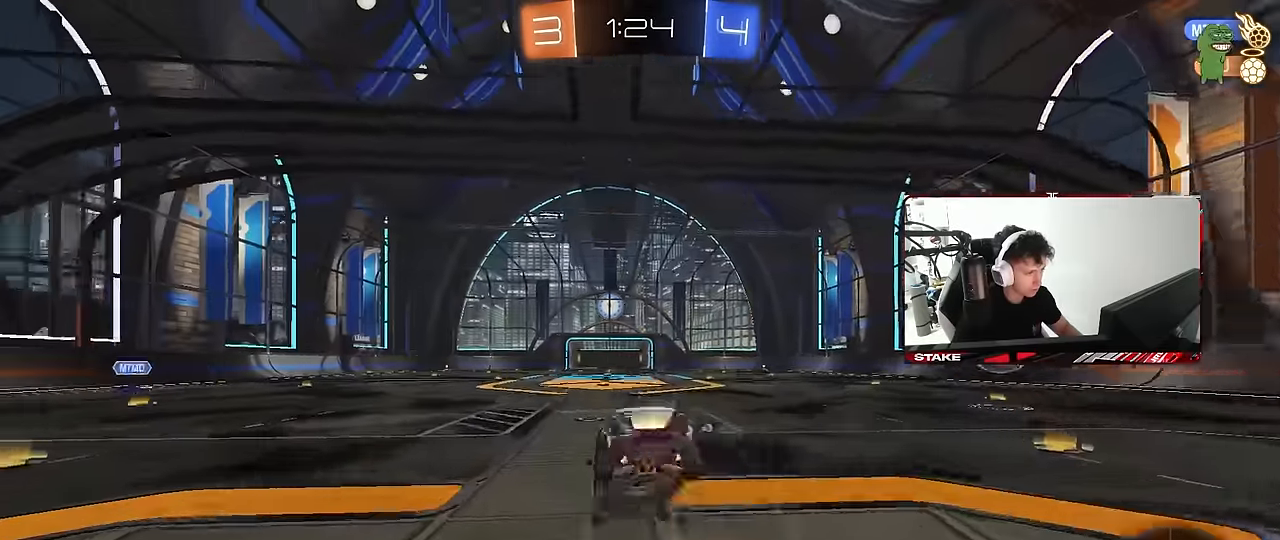
{"keys": [], "mouse": [], "mouse_move": "still", "events": [[17, "mouse_left", "up"], [67, "mouse_right", "up"], [300, "space", "down"], [450, "w", "up"], [483, "space", "up"]]}
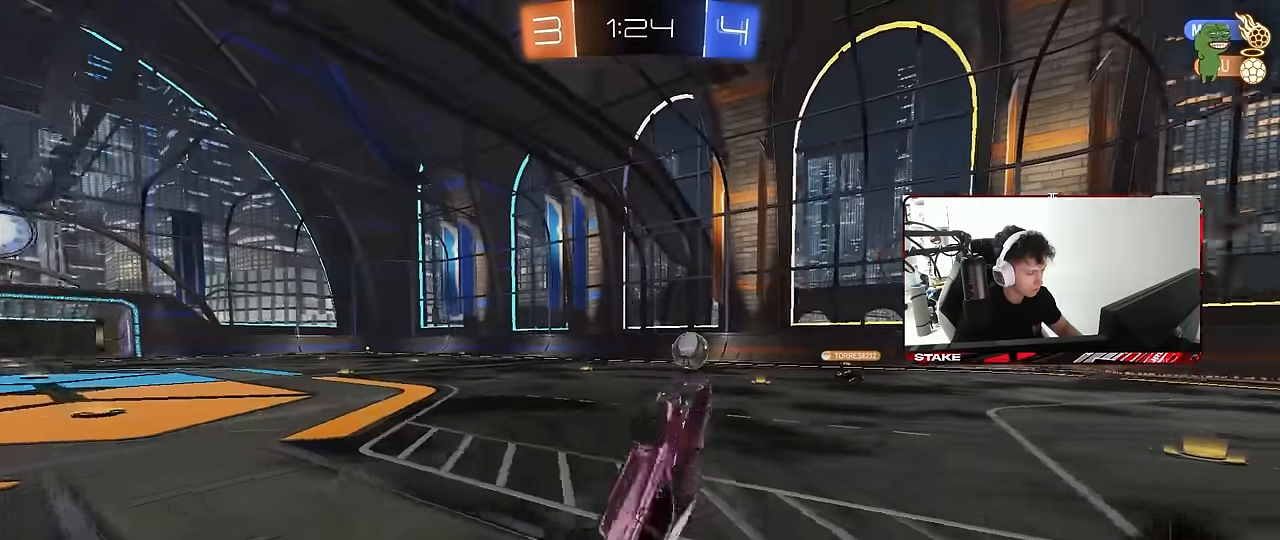
{"keys": ["space"], "mouse": ["left"], "mouse_move": "still", "events": [[317, "mouse_left", "down"], [367, "space", "down"]]}
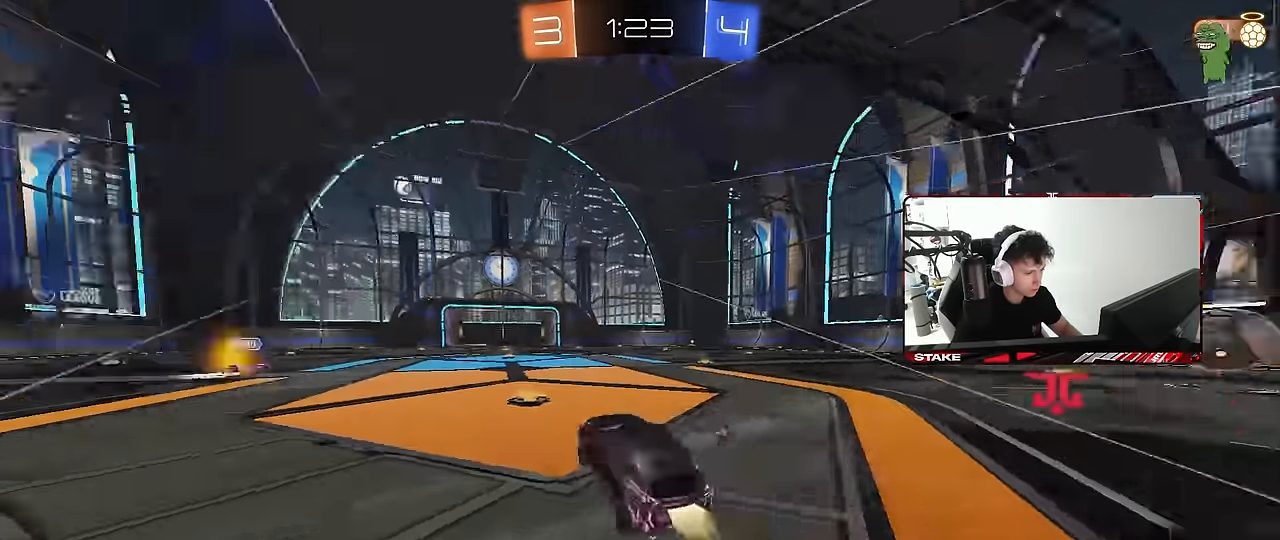
{"keys": ["space", "w"], "mouse": [], "mouse_move": "still", "events": [[50, "space", "up"], [50, "w", "down"], [150, "mouse_left", "up"], [333, "space", "down"]]}
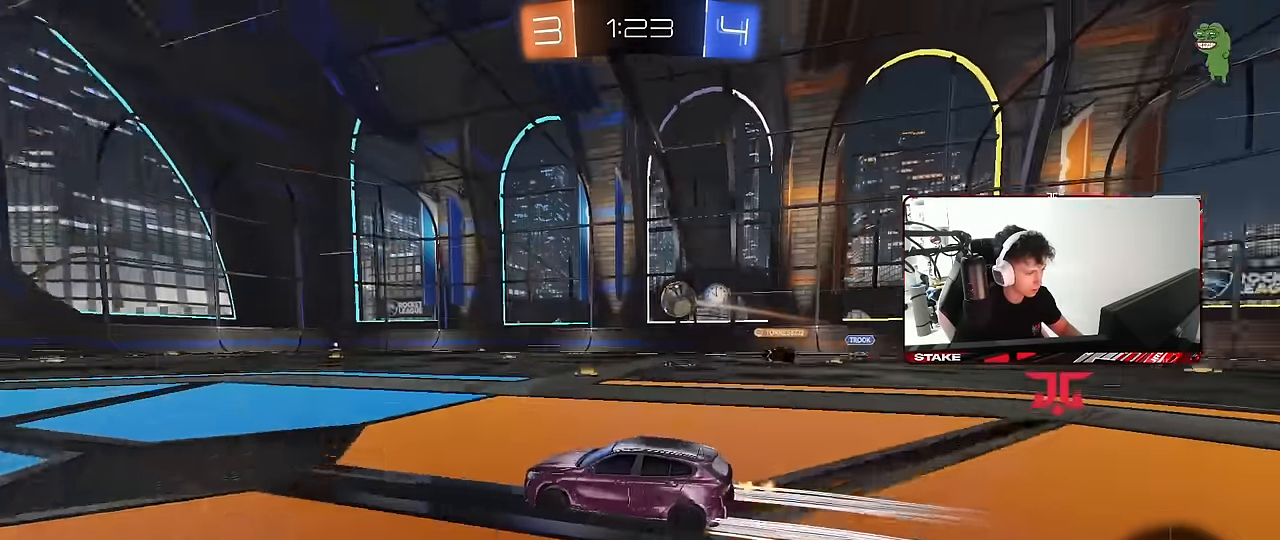
{"keys": ["a", "w"], "mouse": [], "mouse_move": "still", "events": [[17, "space", "up"], [483, "a", "down"]]}
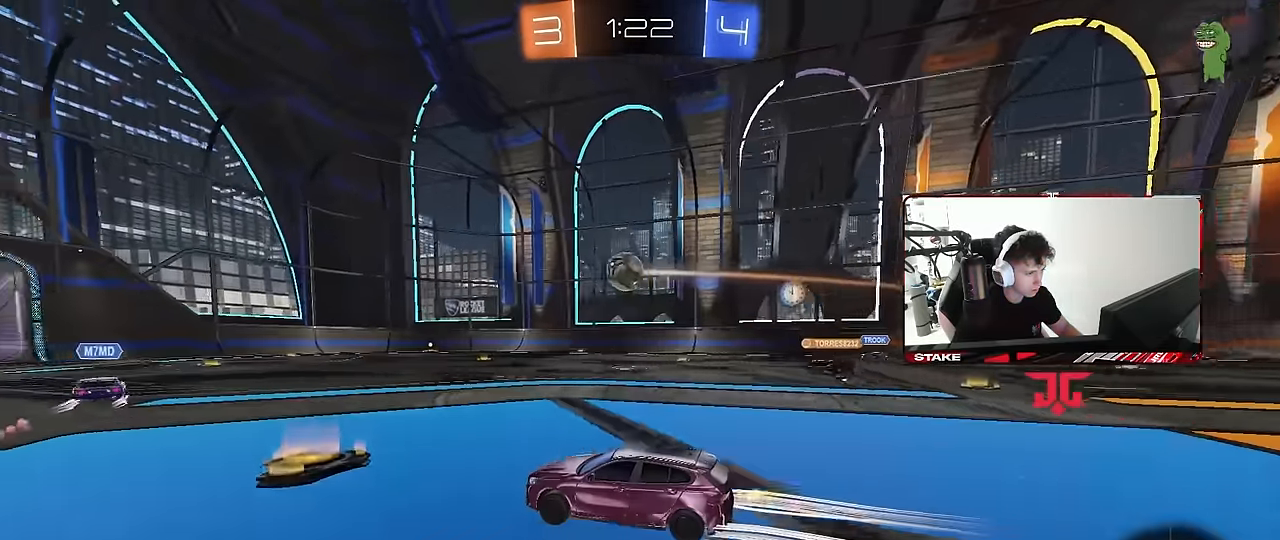
{"keys": ["a", "w"], "mouse": [], "mouse_move": "still", "events": [[317, "shift", "down"], [417, "shift", "up"]]}
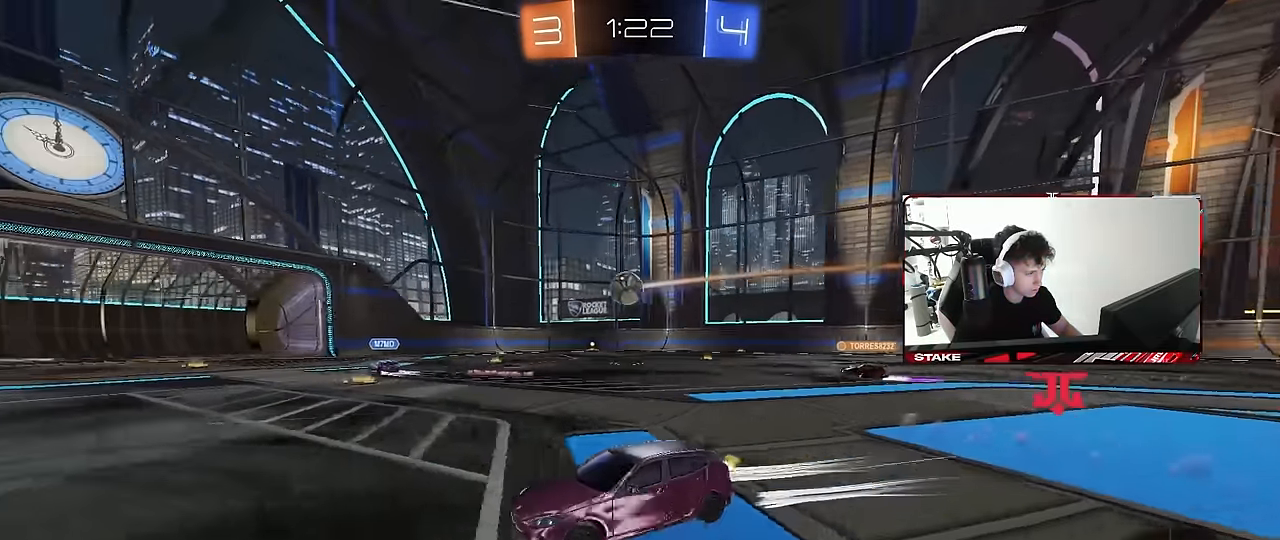
{"keys": ["w"], "mouse": [], "mouse_move": "still", "events": [[100, "a", "up"], [150, "d", "down"], [200, "mouse_left", "down"], [333, "d", "up"], [467, "mouse_left", "up"]]}
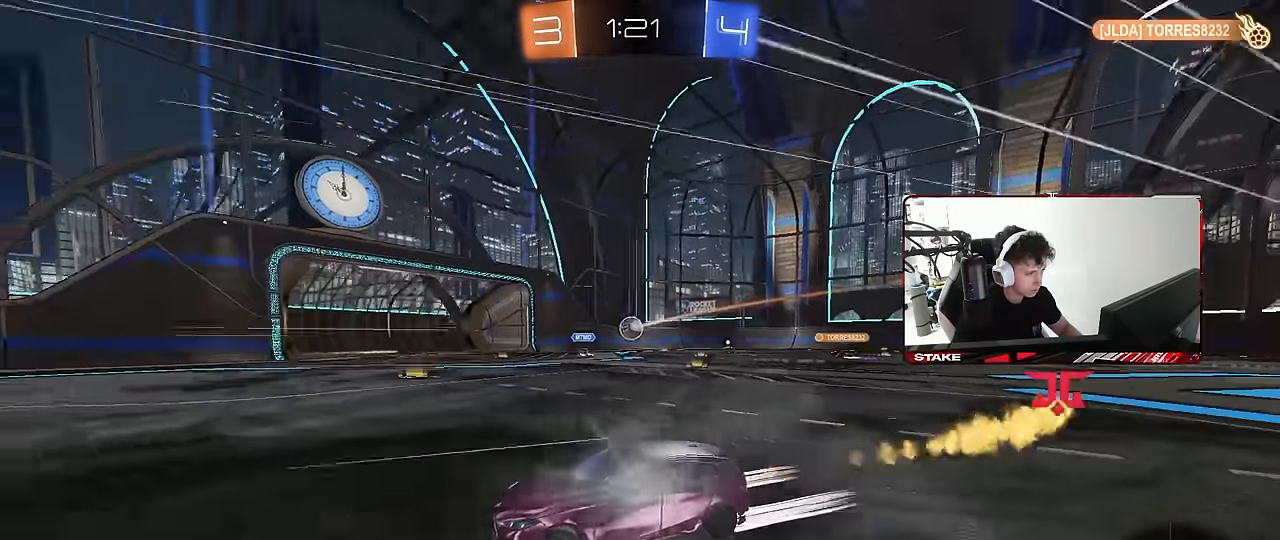
{"keys": ["d", "w"], "mouse": [], "mouse_move": "still", "events": [[67, "d", "down"], [167, "shift", "down"], [300, "shift", "up"]]}
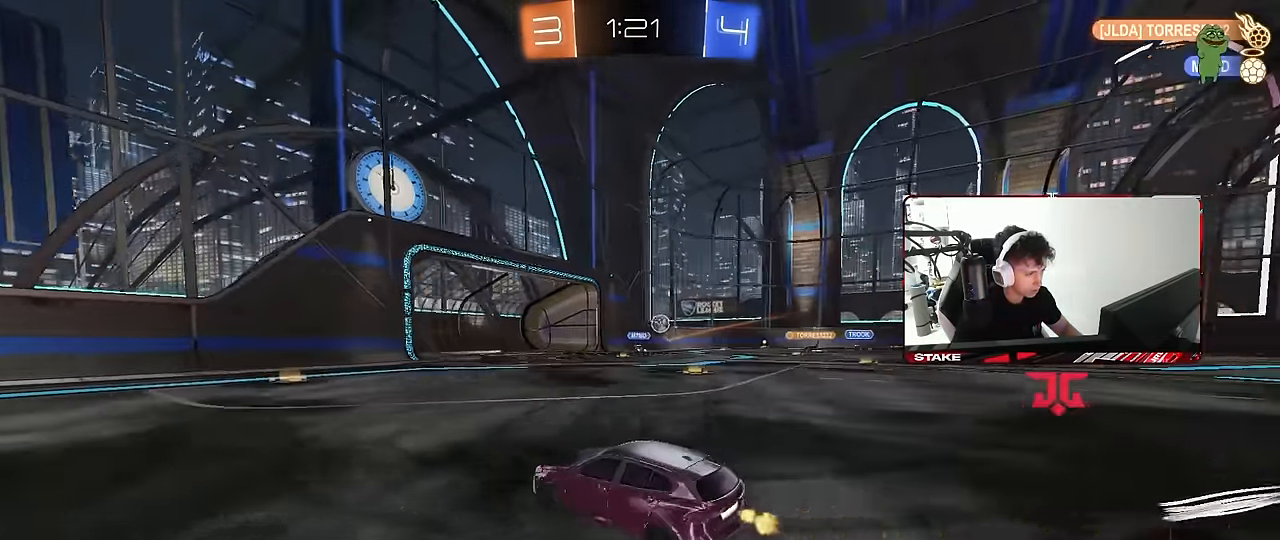
{"keys": ["w"], "mouse": [], "mouse_move": "still", "events": [[500, "d", "up"]]}
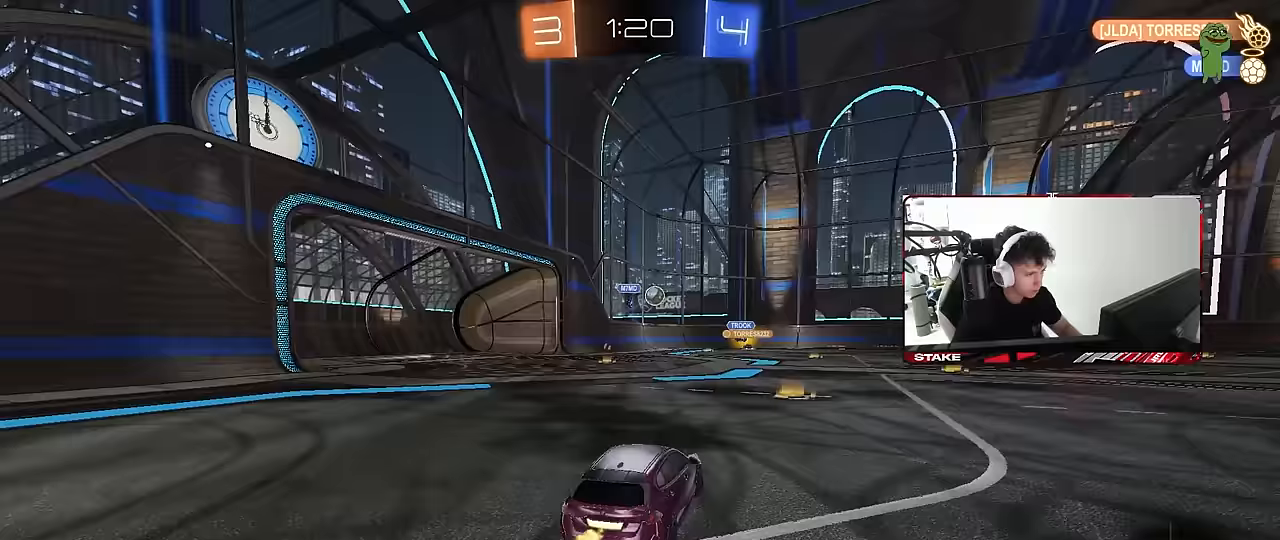
{"keys": ["w"], "mouse": ["left", "right"], "mouse_move": "still", "events": [[150, "d", "down"], [333, "d", "up"], [433, "mouse_left", "down"], [433, "mouse_right", "down"]]}